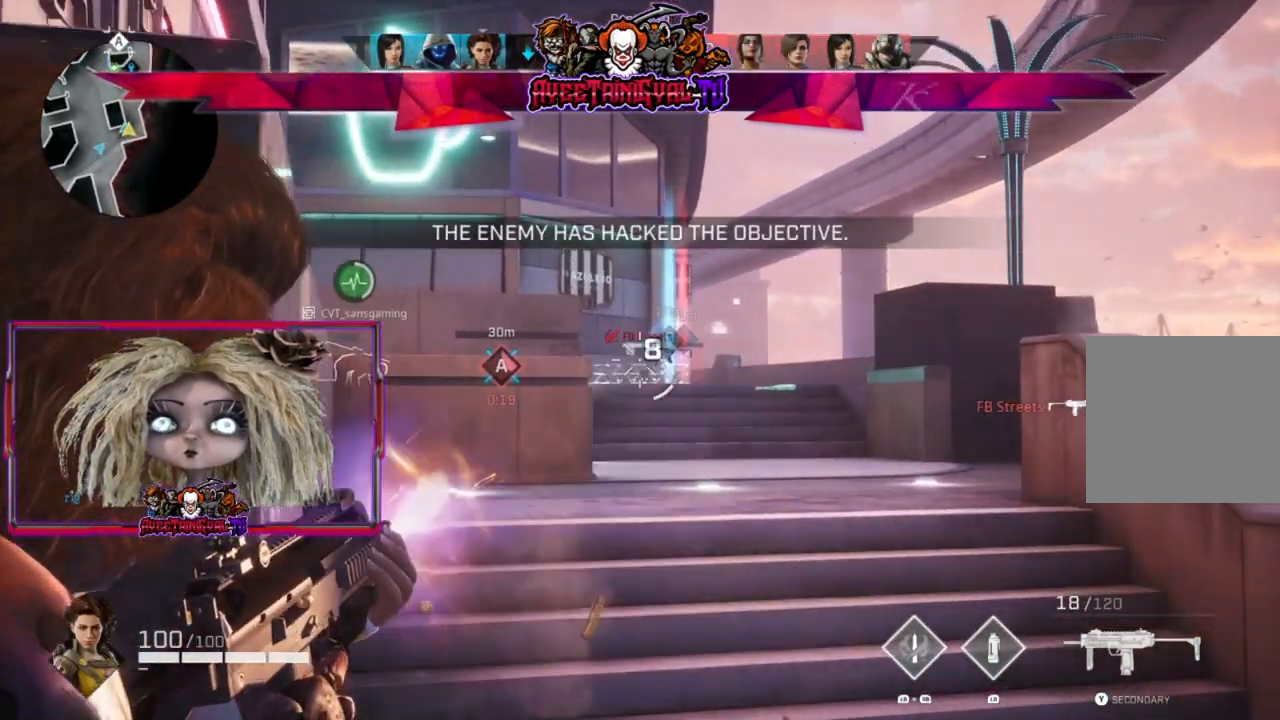
Gameplay with a controller (Xbox layout); each line is a JSON object with the inputs held at the frame after it. "events" lists button and stick changes between this image and that frame as [ms after this image, input, new state], when the widget could be followed in between.
{"buttons": ["L2", "R2"], "left_stick": "left", "right_stick": "down", "events": [[200, "right_stick", "down-right"], [300, "left_stick", "left"], [367, "right_stick", "down"]]}
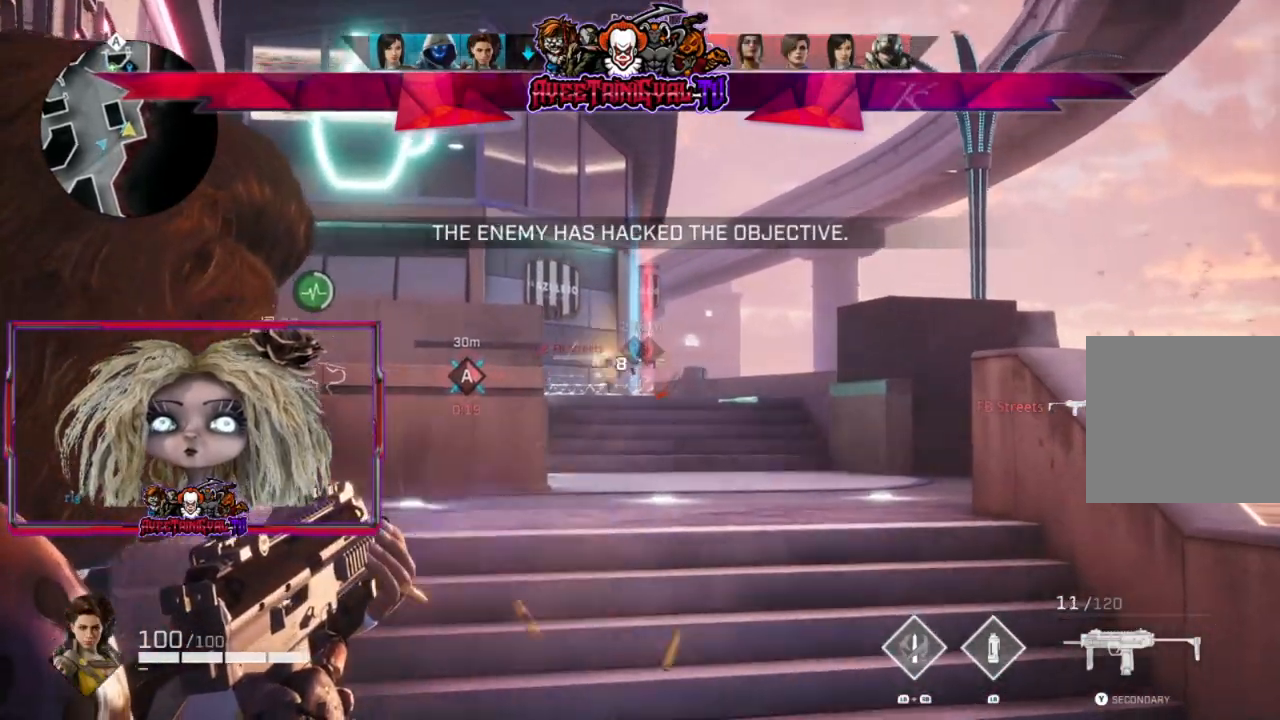
{"buttons": [], "left_stick": "left", "right_stick": "center", "events": [[67, "right_stick", "center"], [100, "R2", "up"], [200, "L2", "up"], [200, "X", "down"], [300, "X", "up"]]}
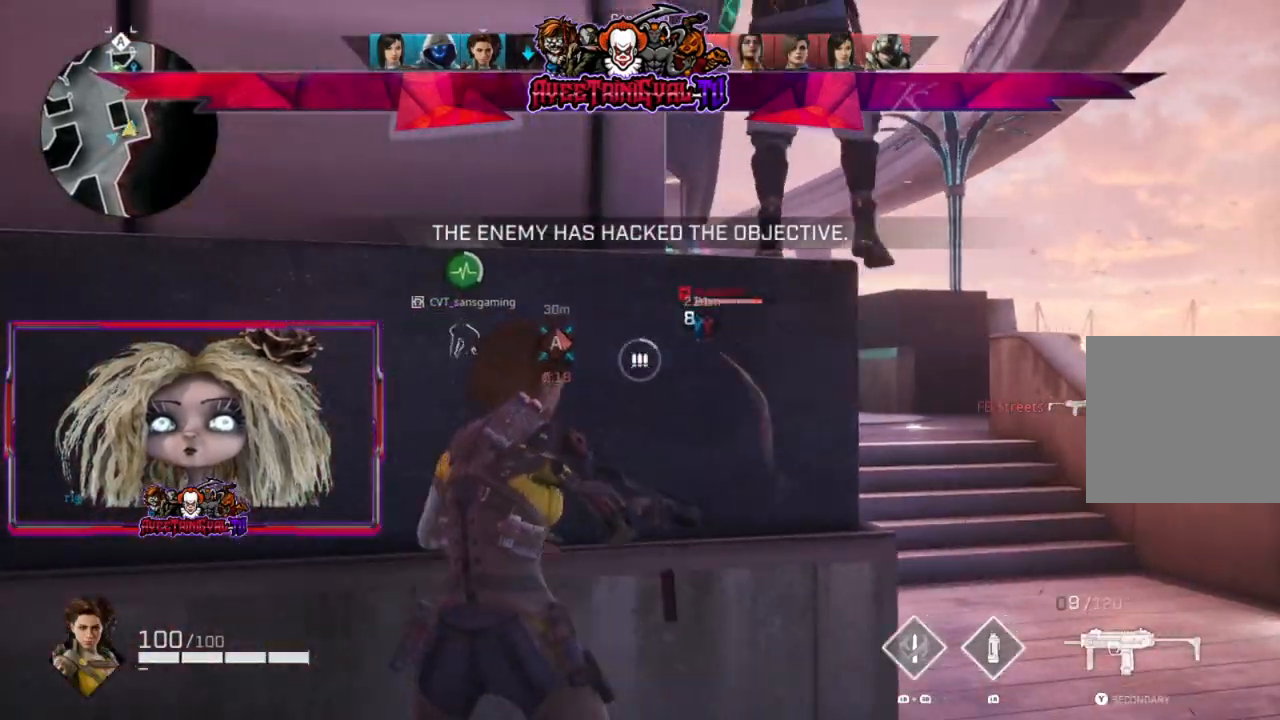
{"buttons": [], "left_stick": "center", "right_stick": "center", "events": [[233, "left_stick", "center"]]}
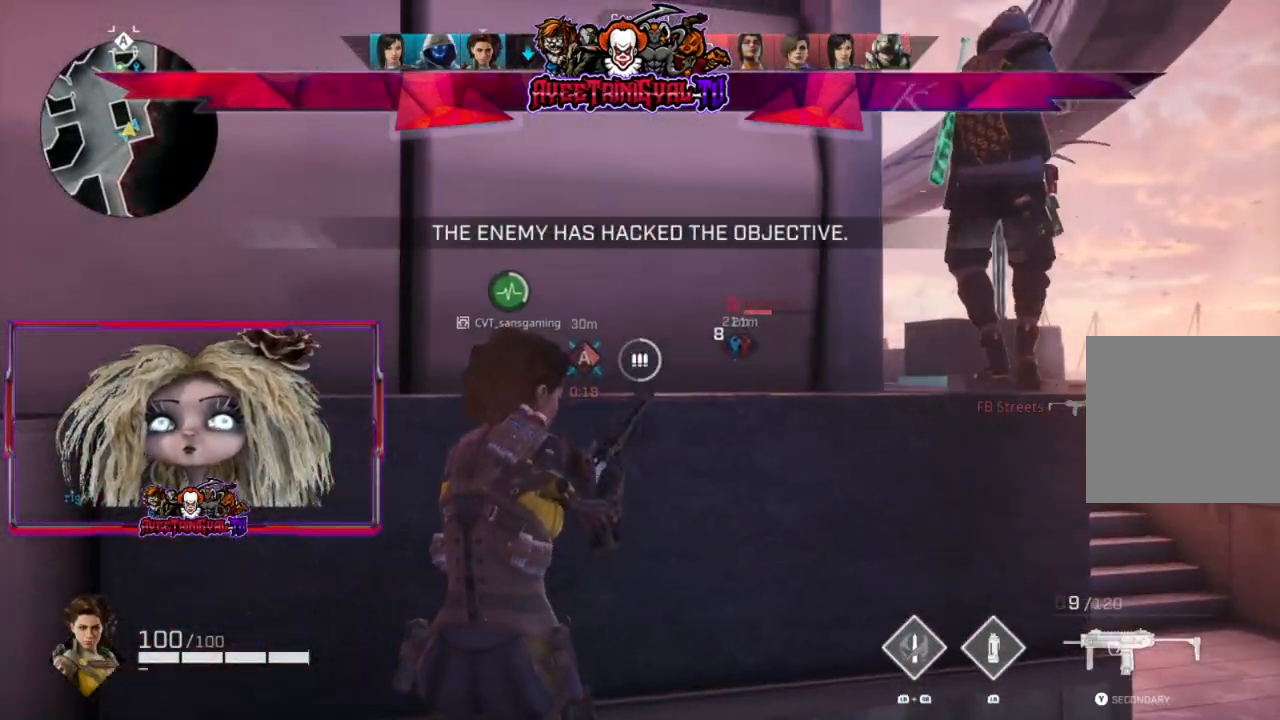
{"buttons": [], "left_stick": "center", "right_stick": "center", "events": []}
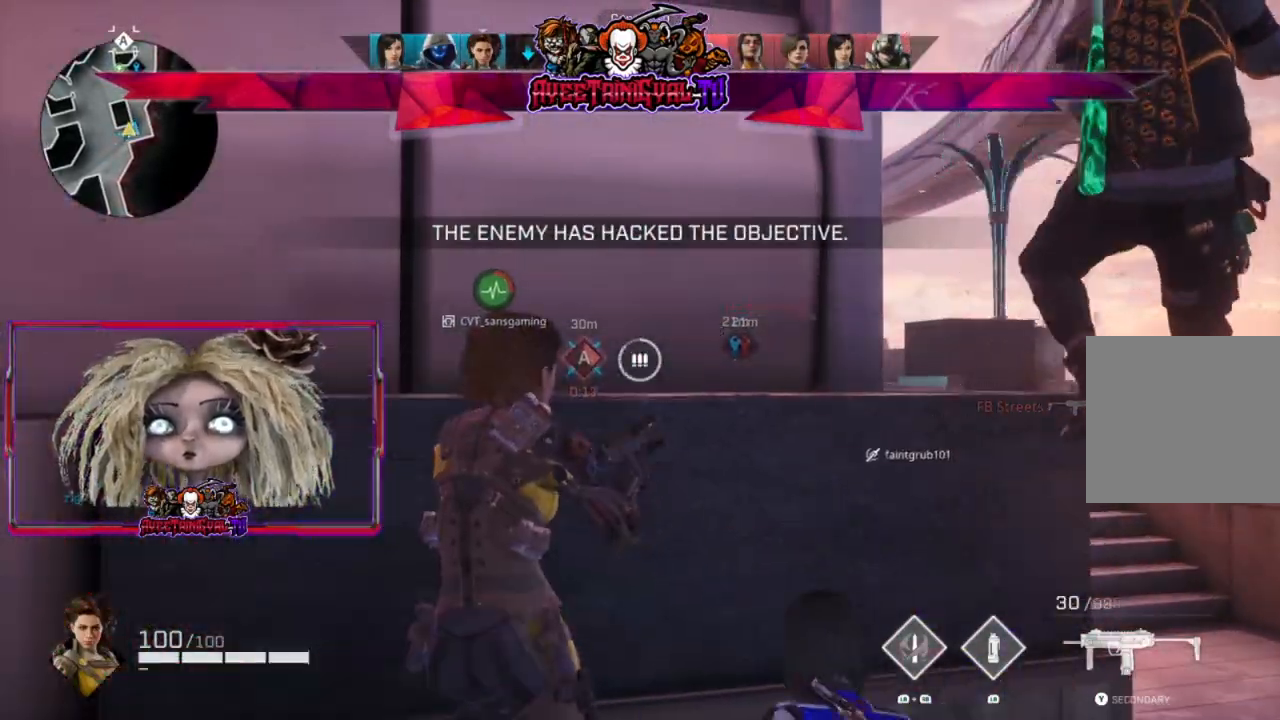
{"buttons": [], "left_stick": "right", "right_stick": "right", "events": [[133, "left_stick", "right"], [467, "right_stick", "right"]]}
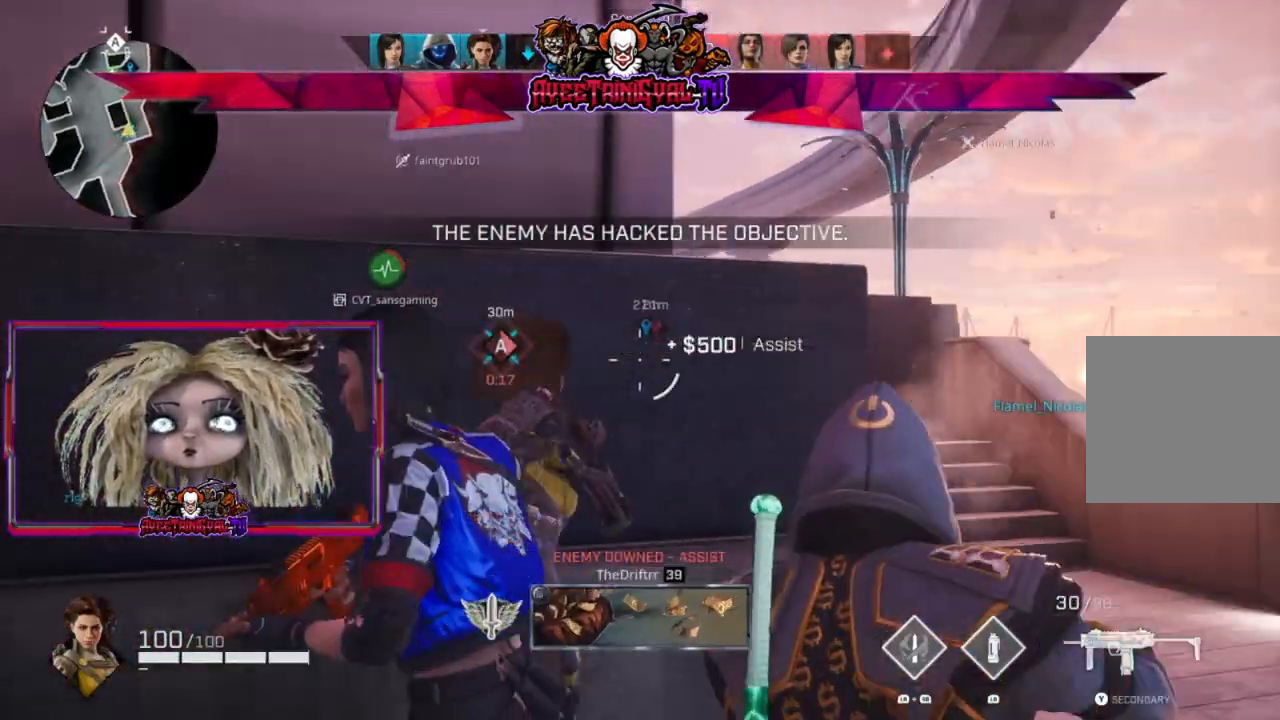
{"buttons": [], "left_stick": "up-right", "right_stick": "center", "events": [[33, "left_stick", "up-right"], [67, "right_stick", "center"], [167, "left_stick", "center"], [300, "left_stick", "up-right"]]}
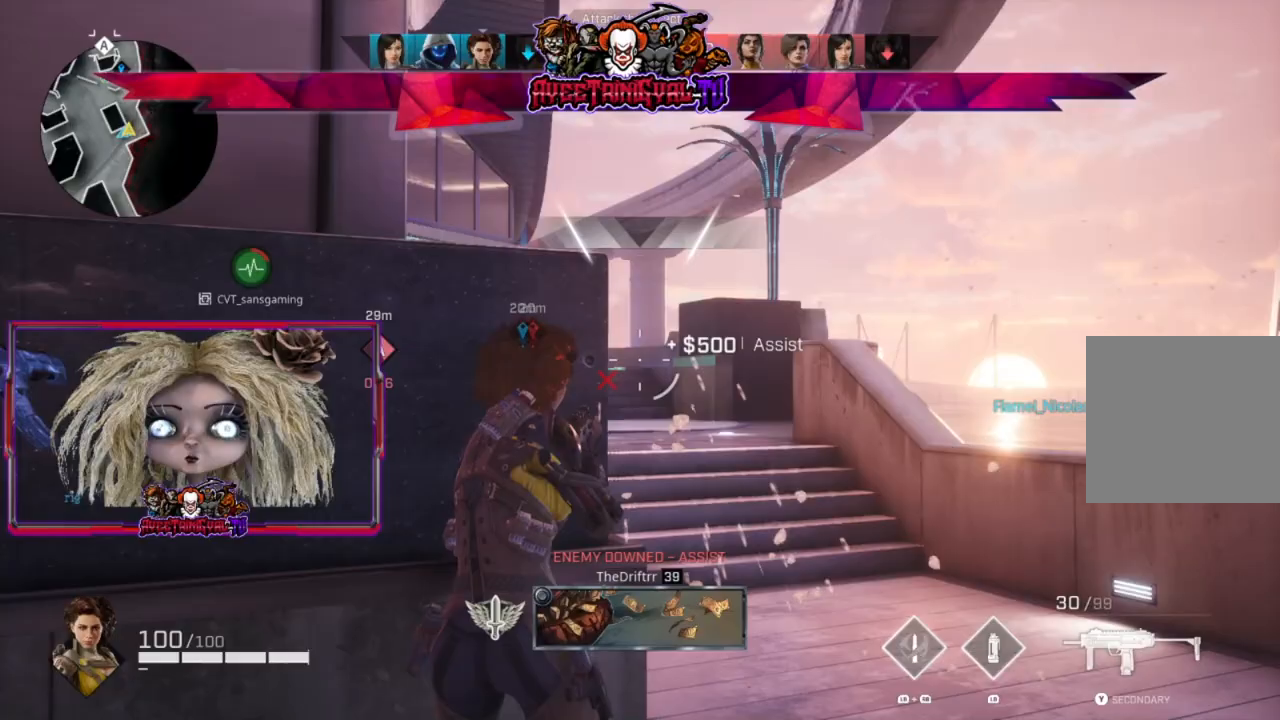
{"buttons": ["L2"], "left_stick": "center", "right_stick": "up-left", "events": [[67, "L2", "down"], [167, "right_stick", "up-left"], [200, "left_stick", "center"]]}
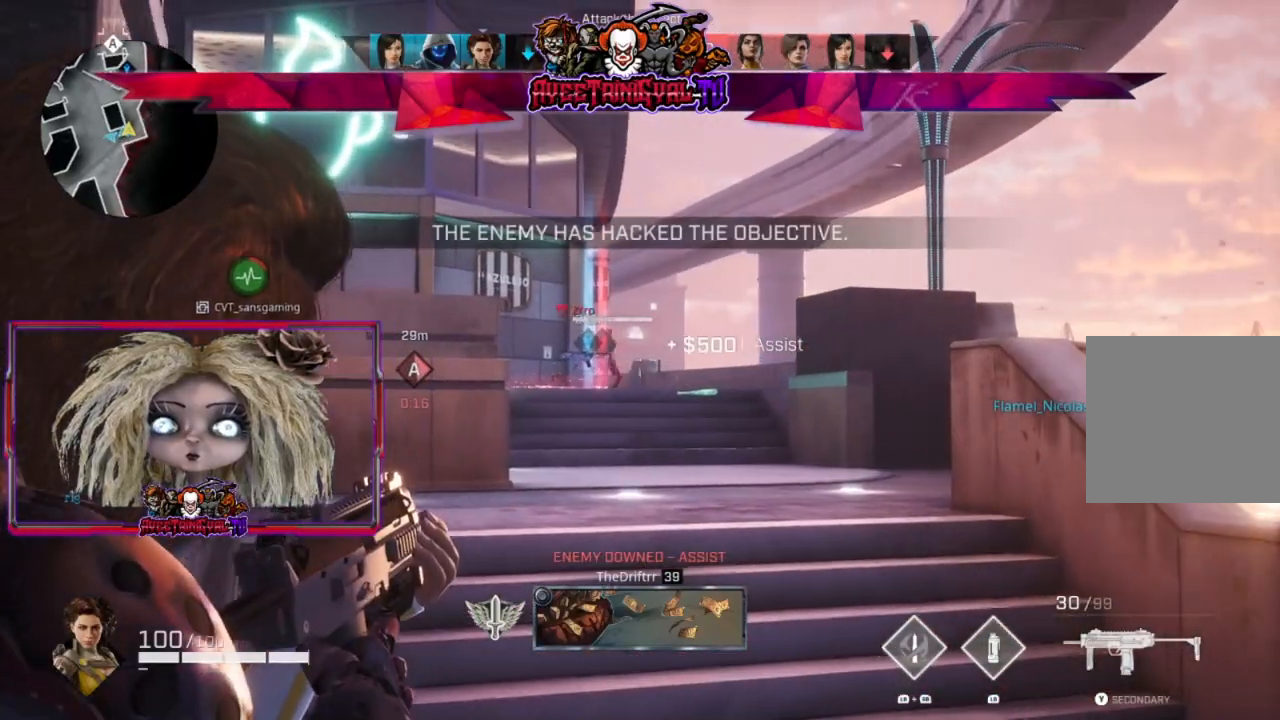
{"buttons": ["L2", "R2"], "left_stick": "right", "right_stick": "down-left", "events": [[167, "right_stick", "center"], [300, "right_stick", "up-left"], [367, "left_stick", "right"], [400, "R2", "down"], [500, "right_stick", "down-left"]]}
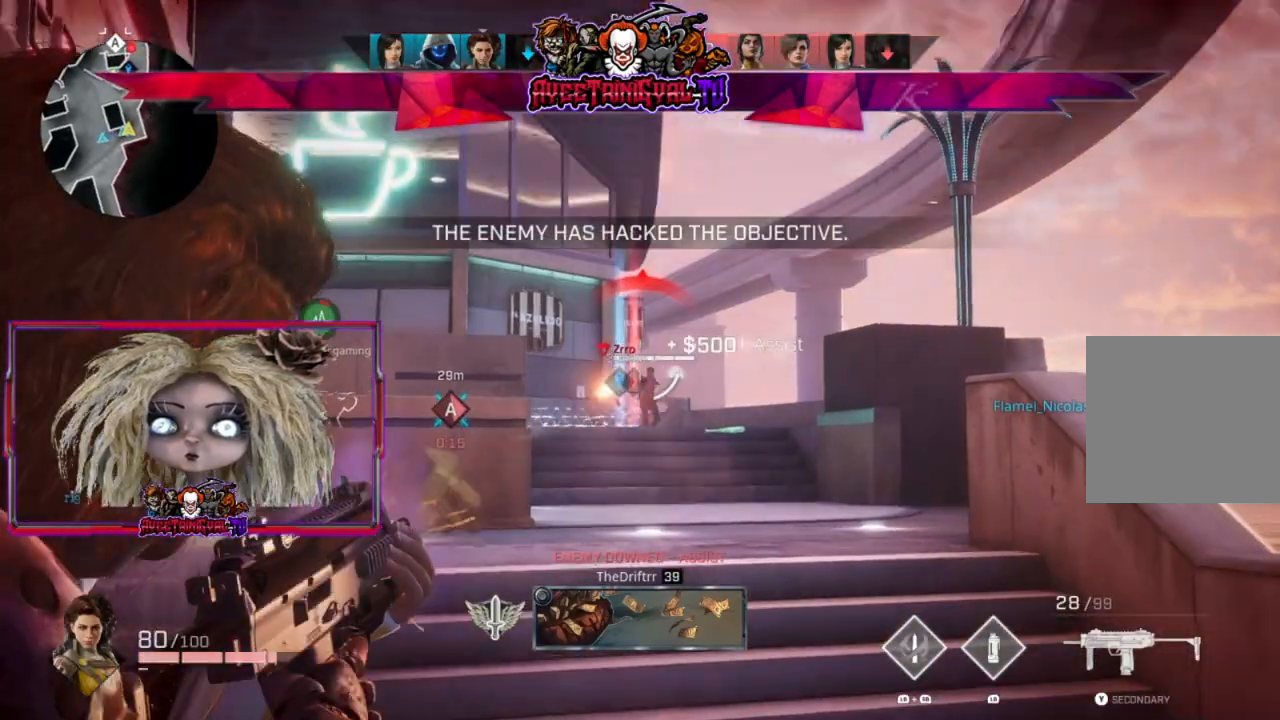
{"buttons": ["L2", "R2"], "left_stick": "down-left", "right_stick": "down", "events": [[133, "right_stick", "down"], [267, "left_stick", "down-left"]]}
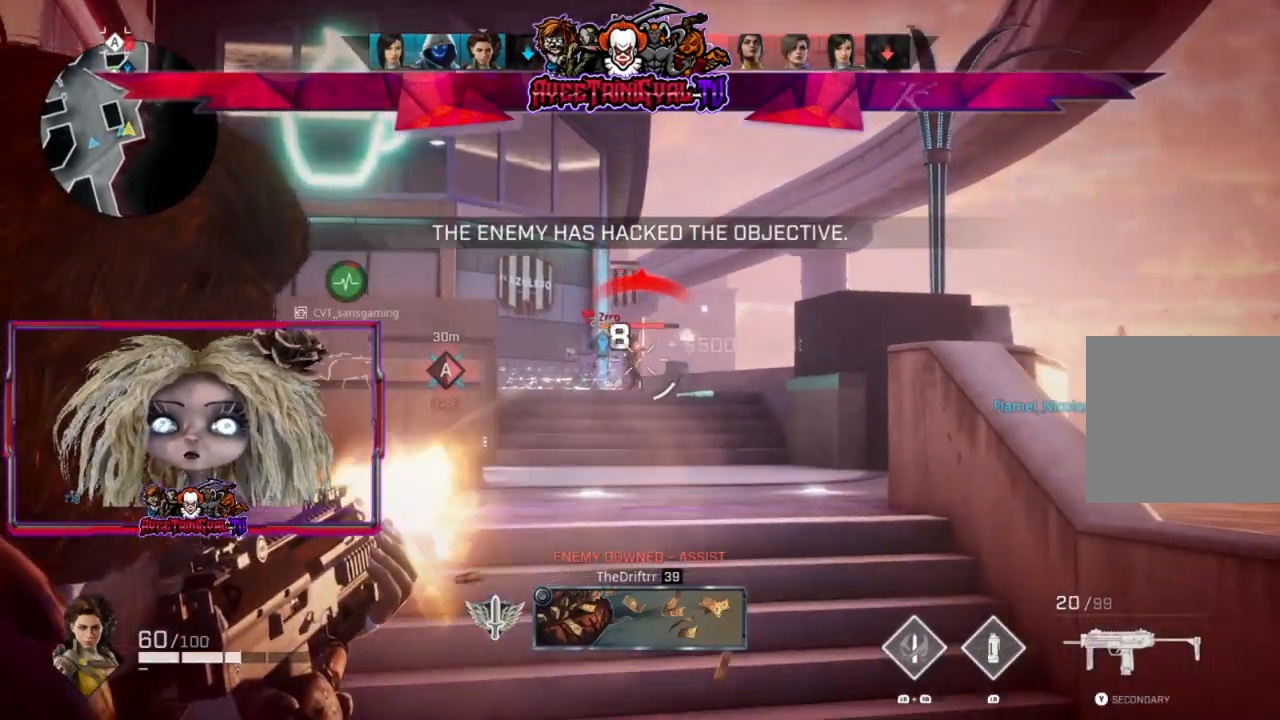
{"buttons": ["L2", "R2"], "left_stick": "down-left", "right_stick": "down-right", "events": [[100, "right_stick", "center"], [500, "right_stick", "down-right"]]}
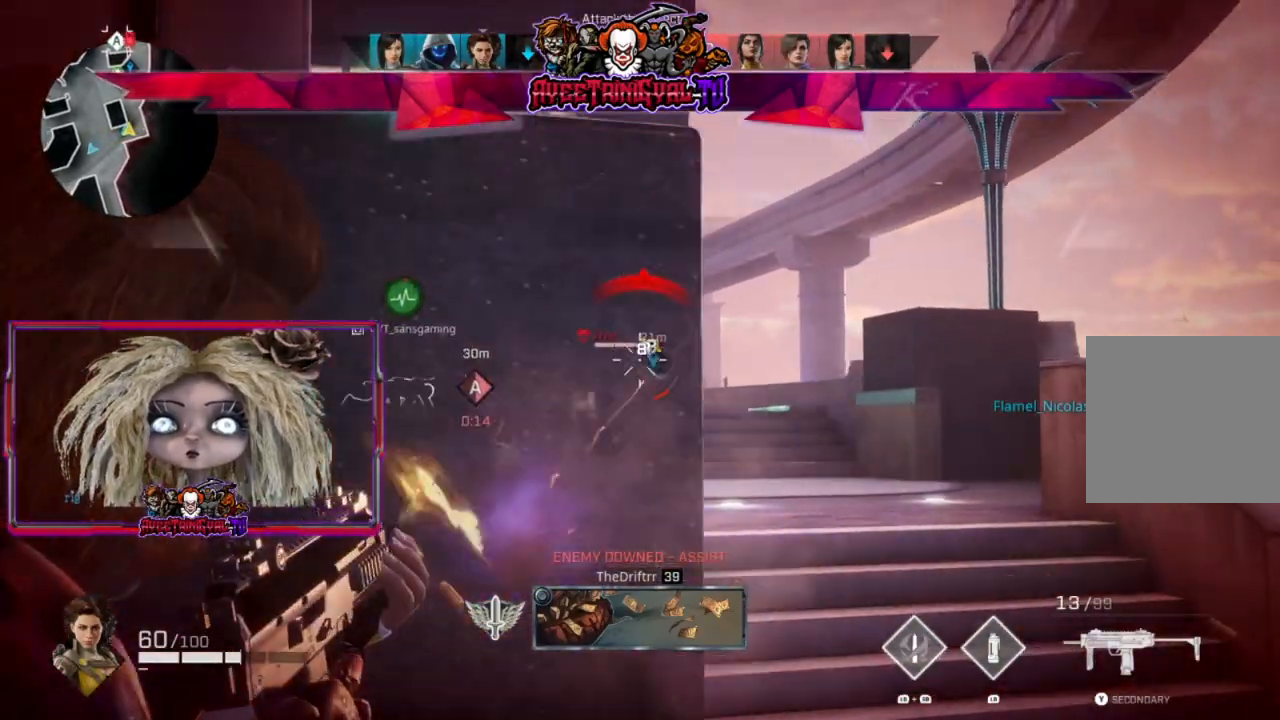
{"buttons": [], "left_stick": "center", "right_stick": "center", "events": [[133, "R2", "up"], [133, "right_stick", "center"], [167, "L2", "up"], [267, "X", "down"], [367, "X", "up"], [400, "left_stick", "center"]]}
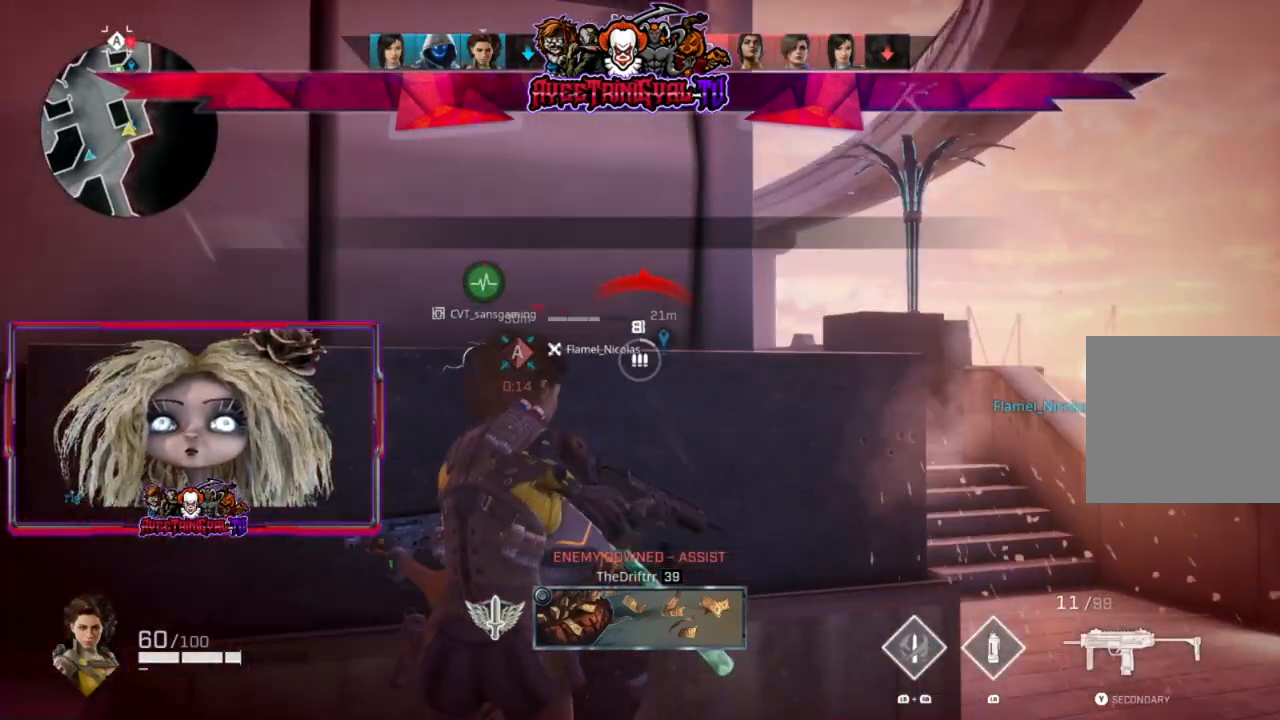
{"buttons": [], "left_stick": "center", "right_stick": "center", "events": []}
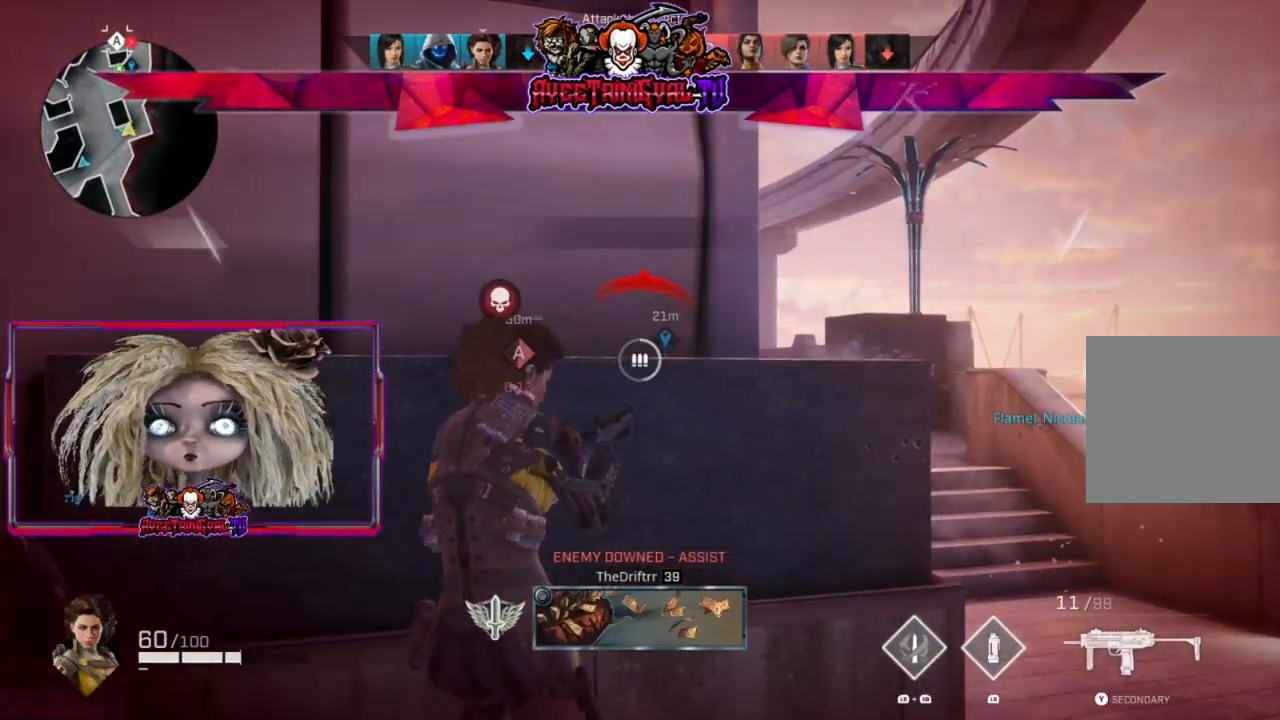
{"buttons": [], "left_stick": "down", "right_stick": "center", "events": [[433, "left_stick", "down"]]}
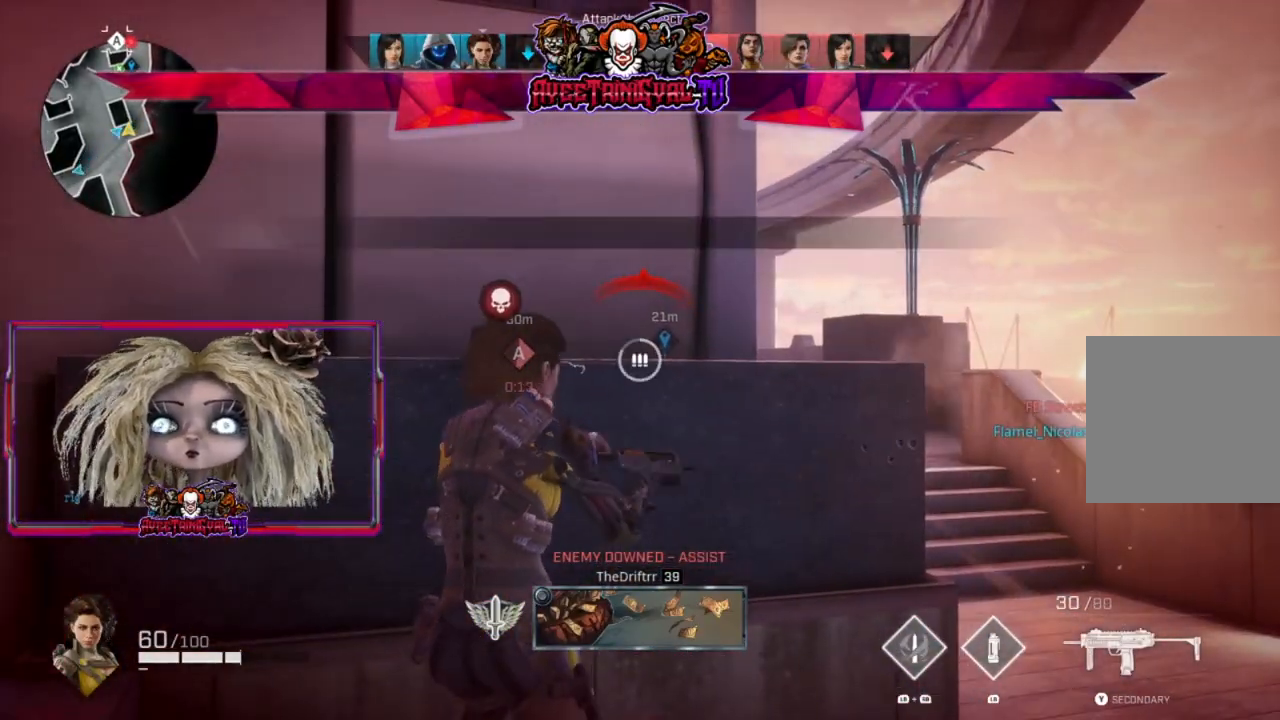
{"buttons": [], "left_stick": "left", "right_stick": "center", "events": [[400, "left_stick", "center"], [500, "left_stick", "left"]]}
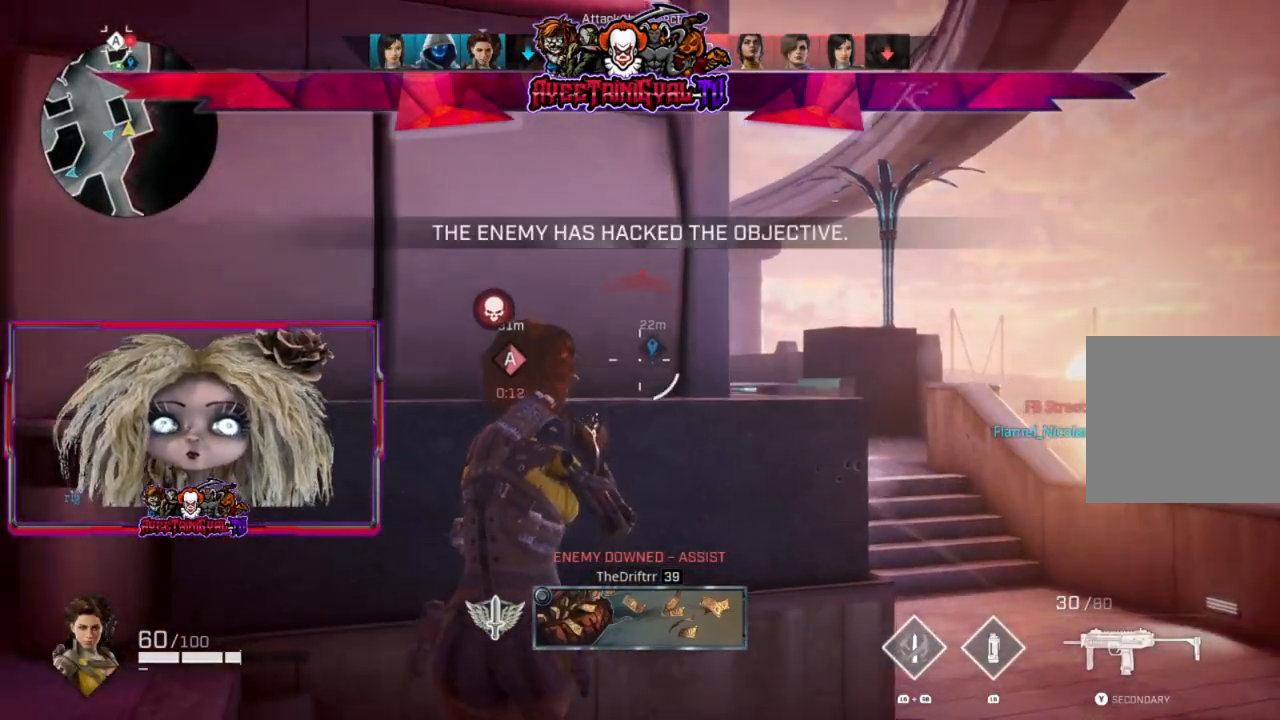
{"buttons": [], "left_stick": "up", "right_stick": "center", "events": [[100, "left_stick", "center"], [167, "left_stick", "up"]]}
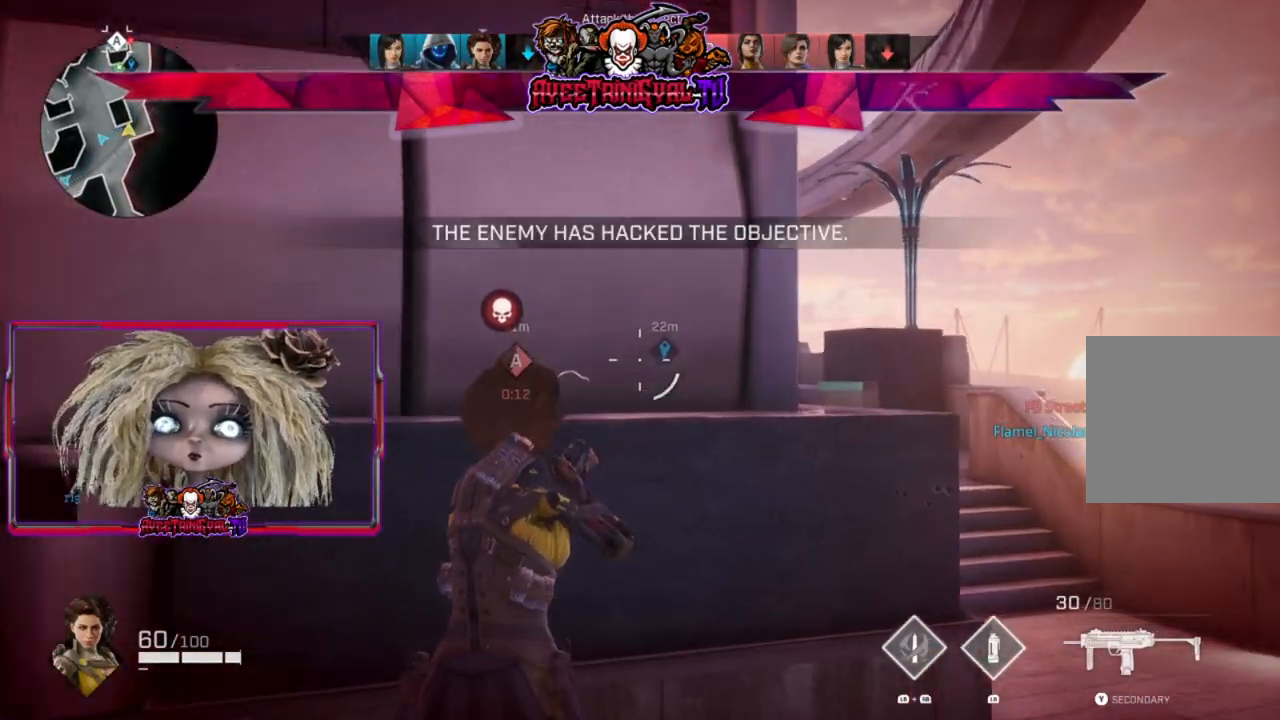
{"buttons": [], "left_stick": "up", "right_stick": "center", "events": [[167, "A", "down"], [333, "A", "up"]]}
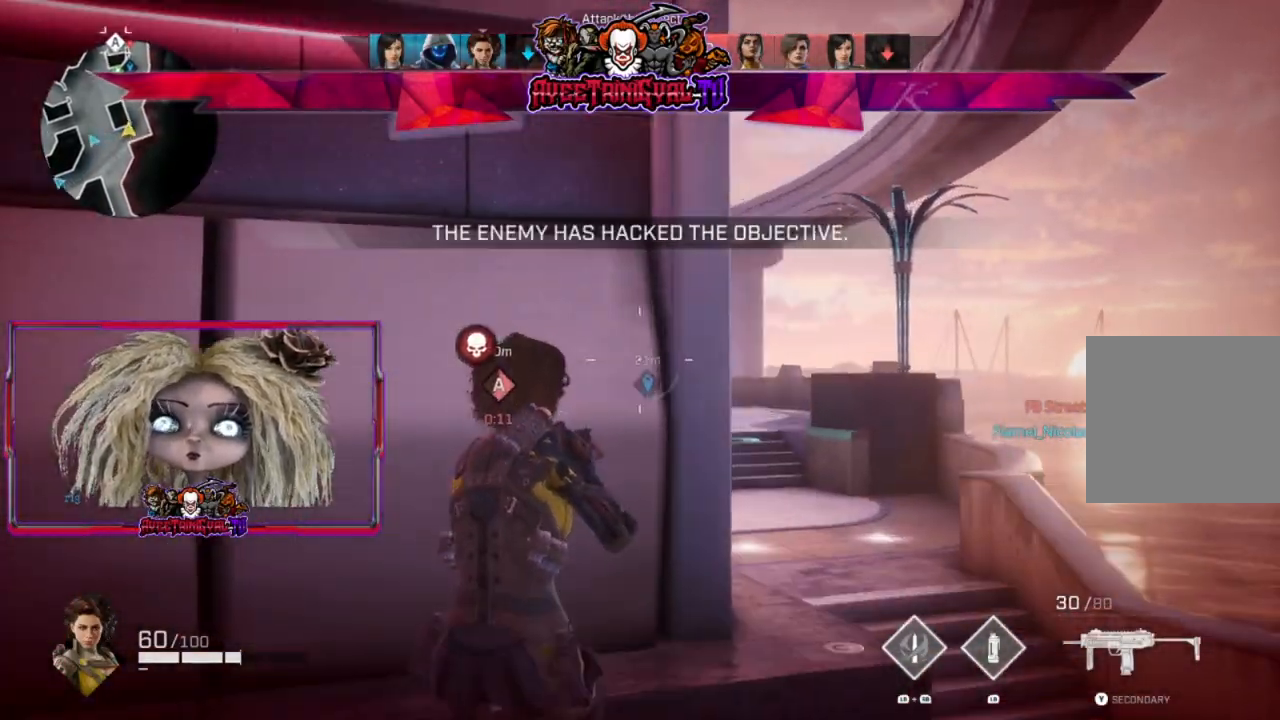
{"buttons": [], "left_stick": "left", "right_stick": "center", "events": [[100, "left_stick", "up-left"], [300, "left_stick", "left"]]}
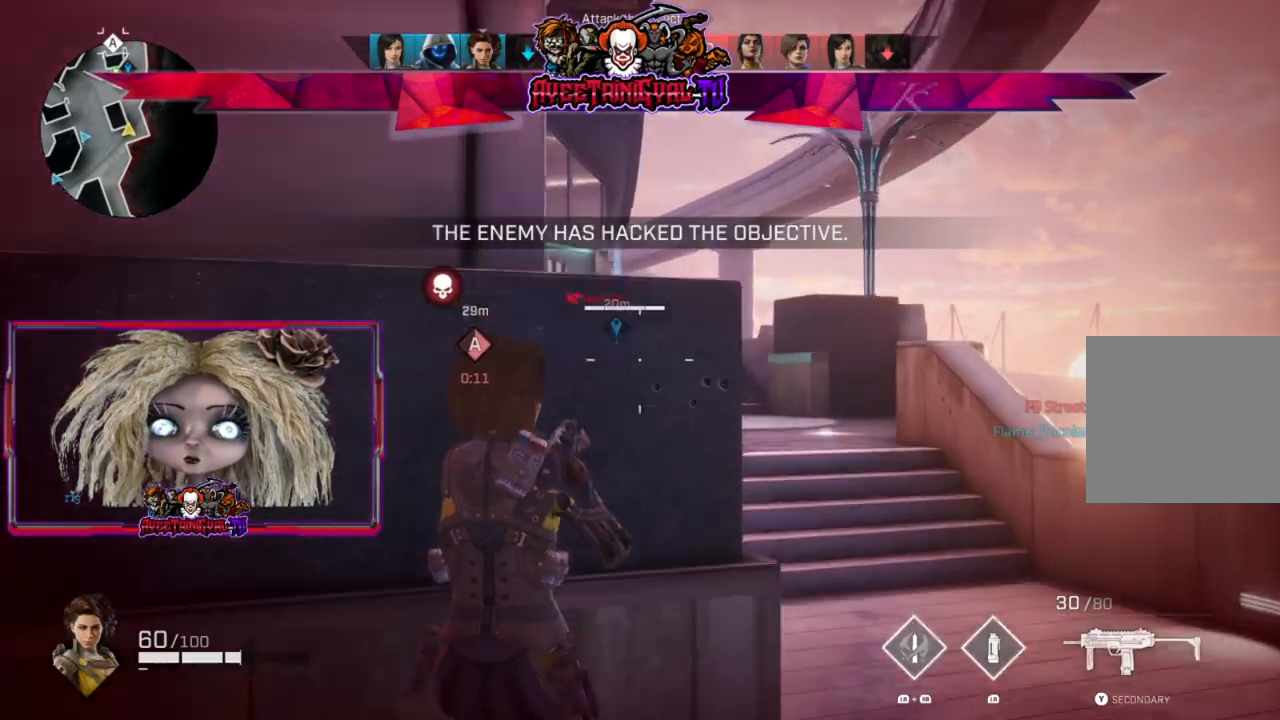
{"buttons": [], "left_stick": "right", "right_stick": "center", "events": [[300, "left_stick", "center"], [367, "left_stick", "right"]]}
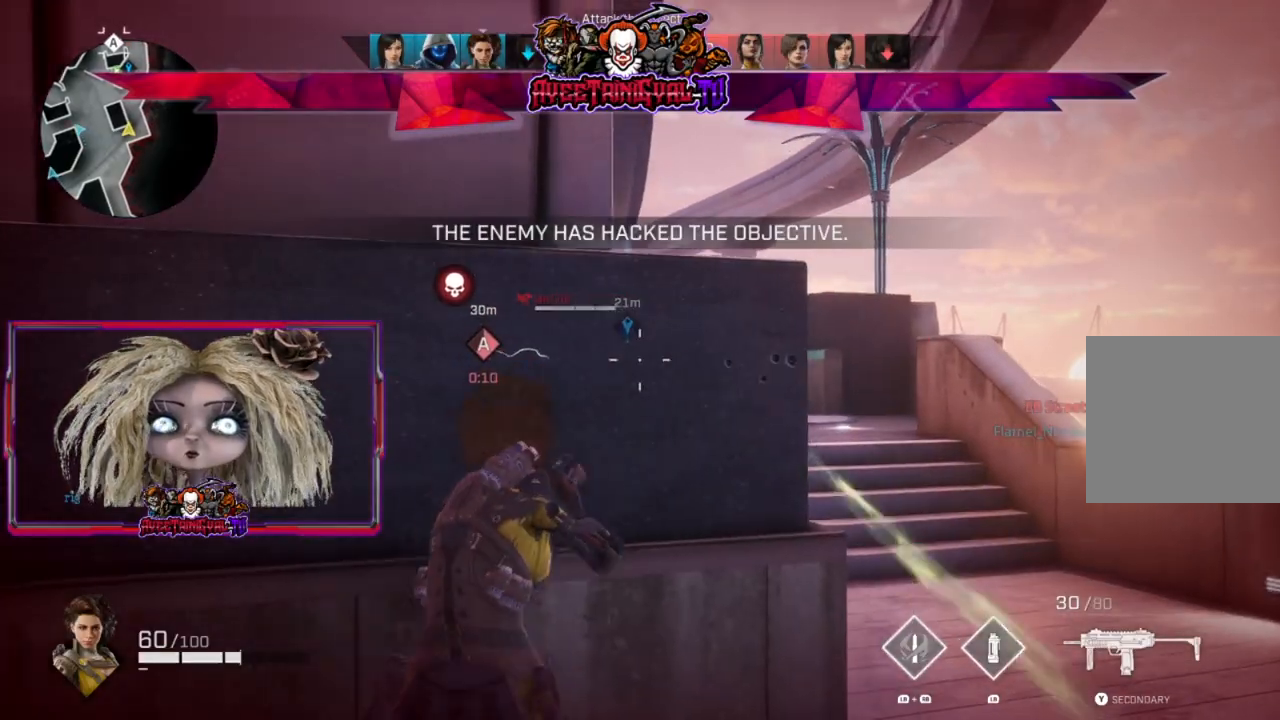
{"buttons": [], "left_stick": "left", "right_stick": "left", "events": [[67, "right_stick", "up"], [167, "L2", "down"], [200, "left_stick", "center"], [200, "right_stick", "center"], [267, "left_stick", "left"], [300, "L2", "up"], [467, "right_stick", "left"]]}
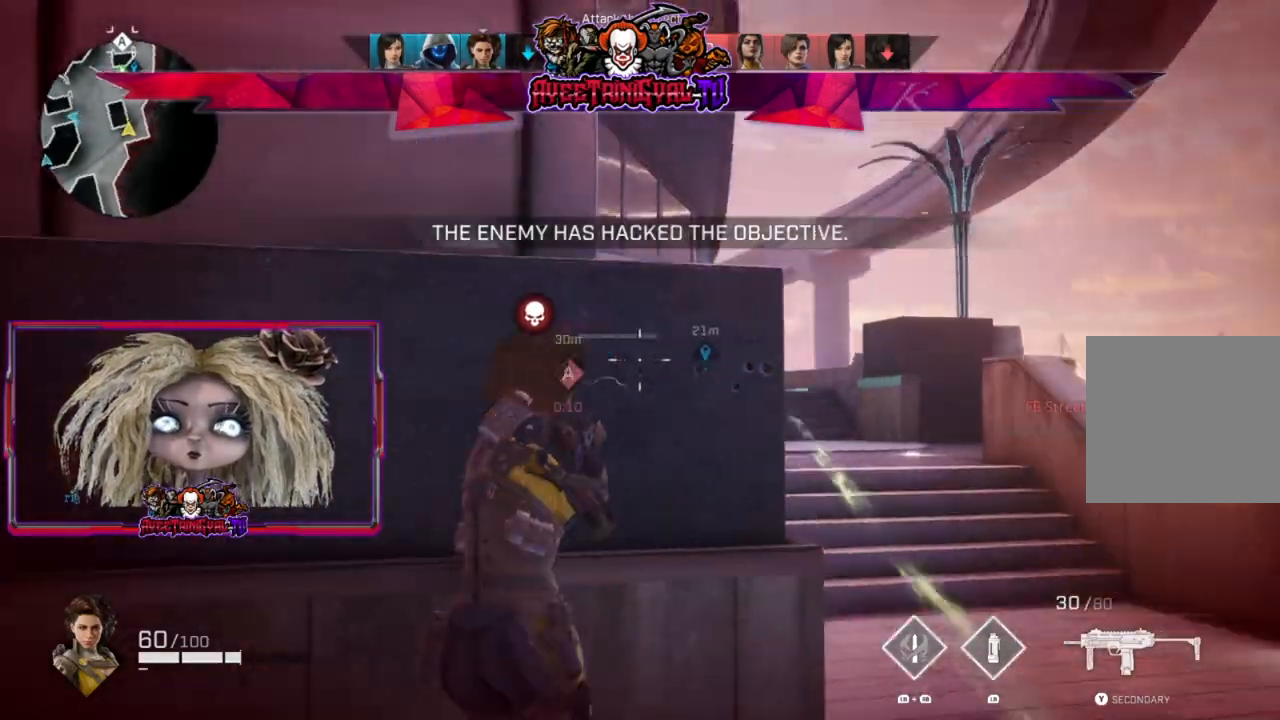
{"buttons": [], "left_stick": "up-left", "right_stick": "center", "events": [[167, "left_stick", "up-left"], [267, "L3", "down"], [467, "L3", "up"], [467, "right_stick", "center"]]}
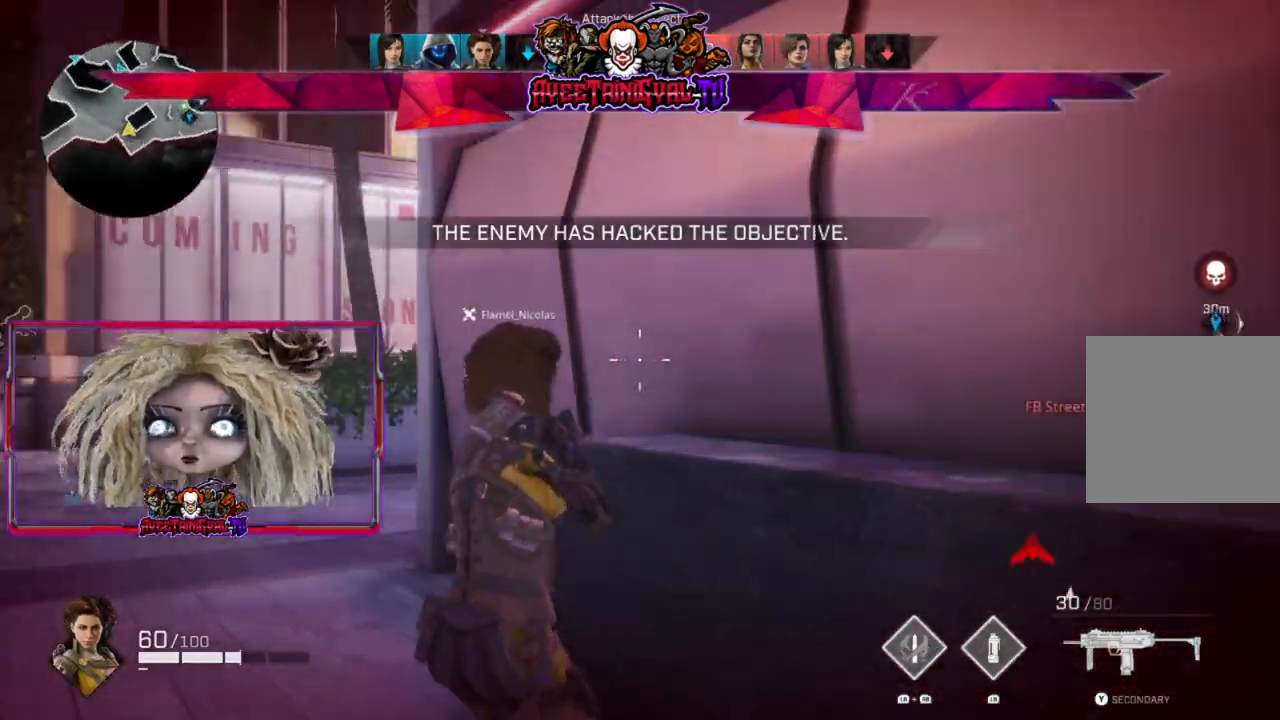
{"buttons": [], "left_stick": "up-left", "right_stick": "right", "events": [[400, "right_stick", "right"]]}
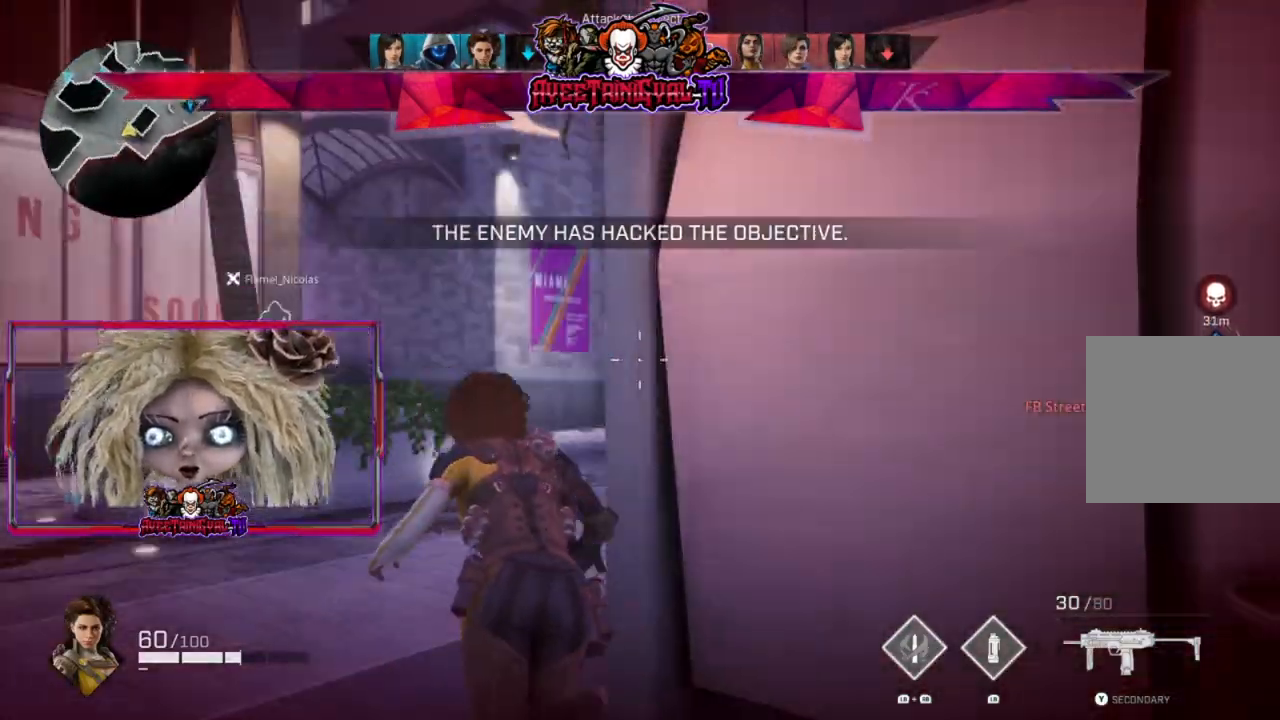
{"buttons": ["R1"], "left_stick": "up", "right_stick": "right", "events": [[367, "left_stick", "up"], [500, "R1", "down"]]}
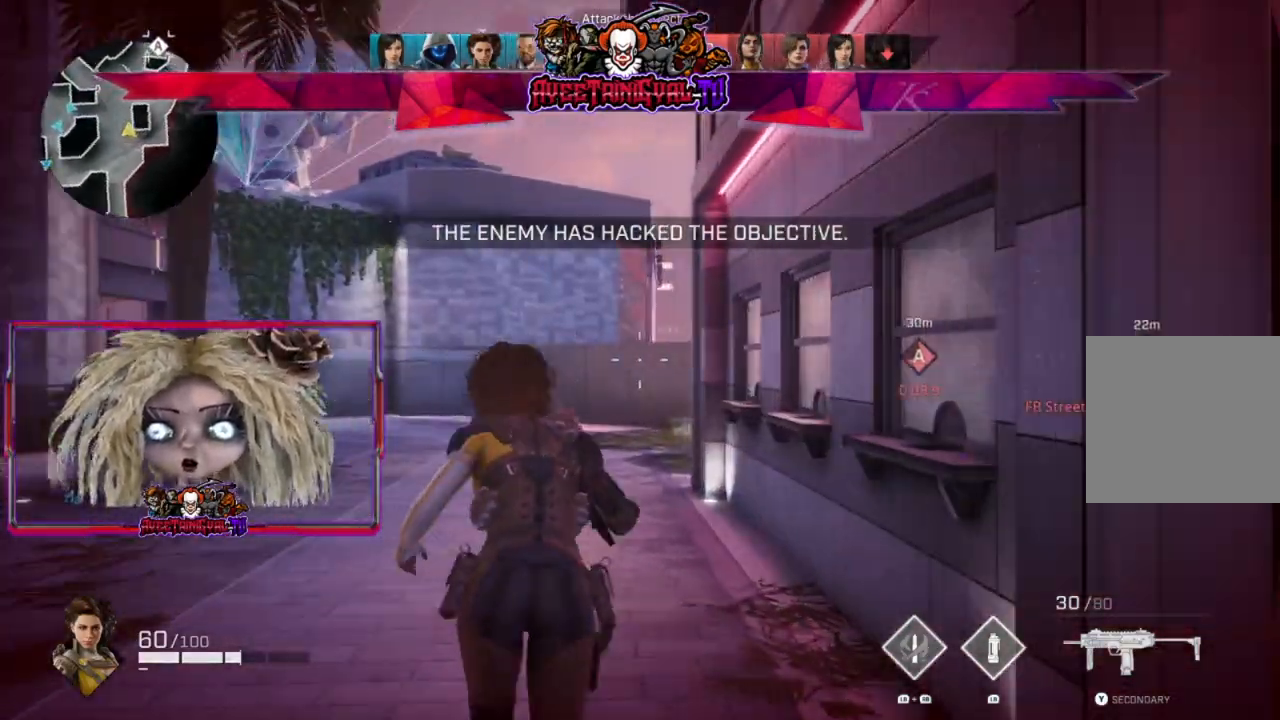
{"buttons": [], "left_stick": "up", "right_stick": "center", "events": [[167, "R1", "up"], [233, "right_stick", "center"]]}
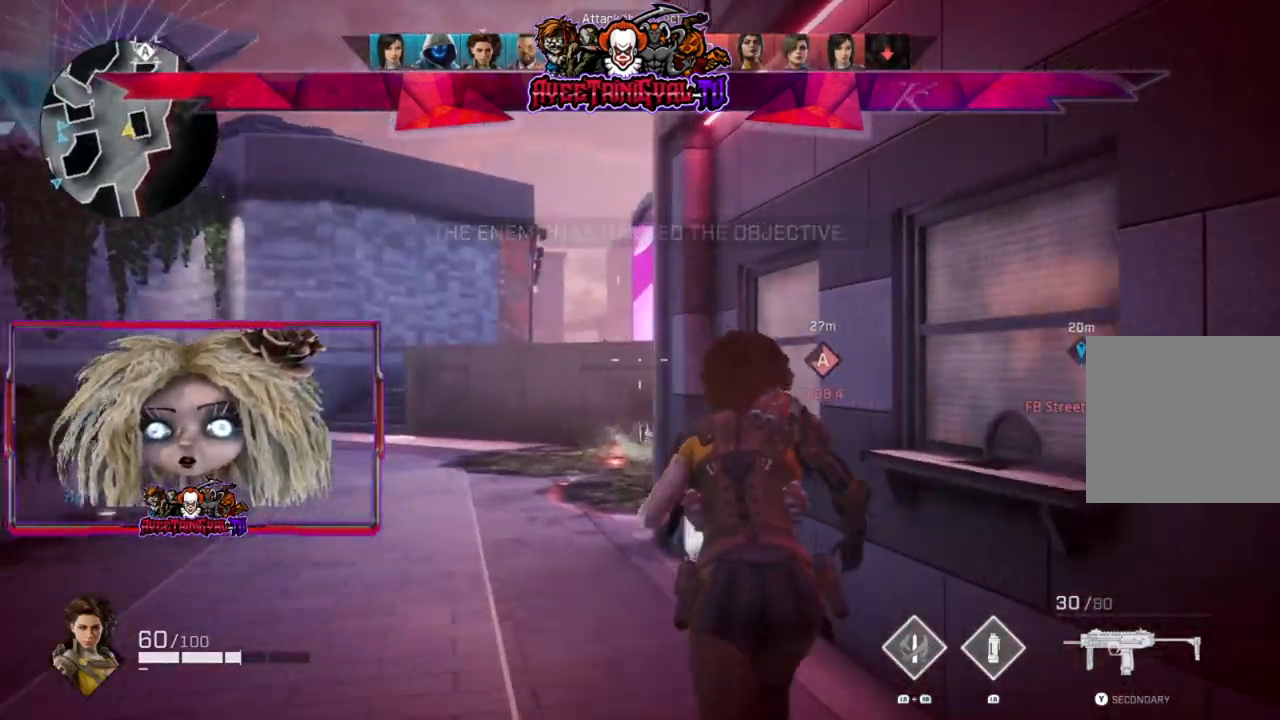
{"buttons": [], "left_stick": "right", "right_stick": "center", "events": [[367, "left_stick", "right"]]}
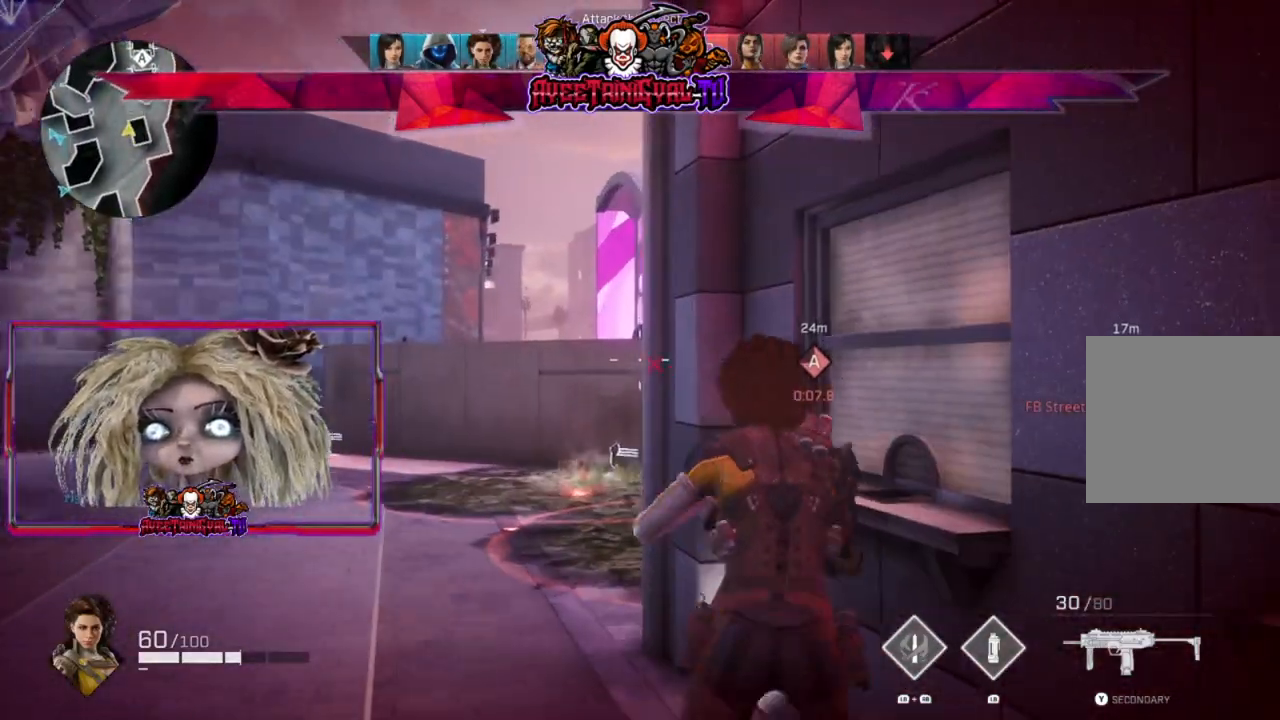
{"buttons": [], "left_stick": "down-right", "right_stick": "center", "events": [[33, "left_stick", "down-right"]]}
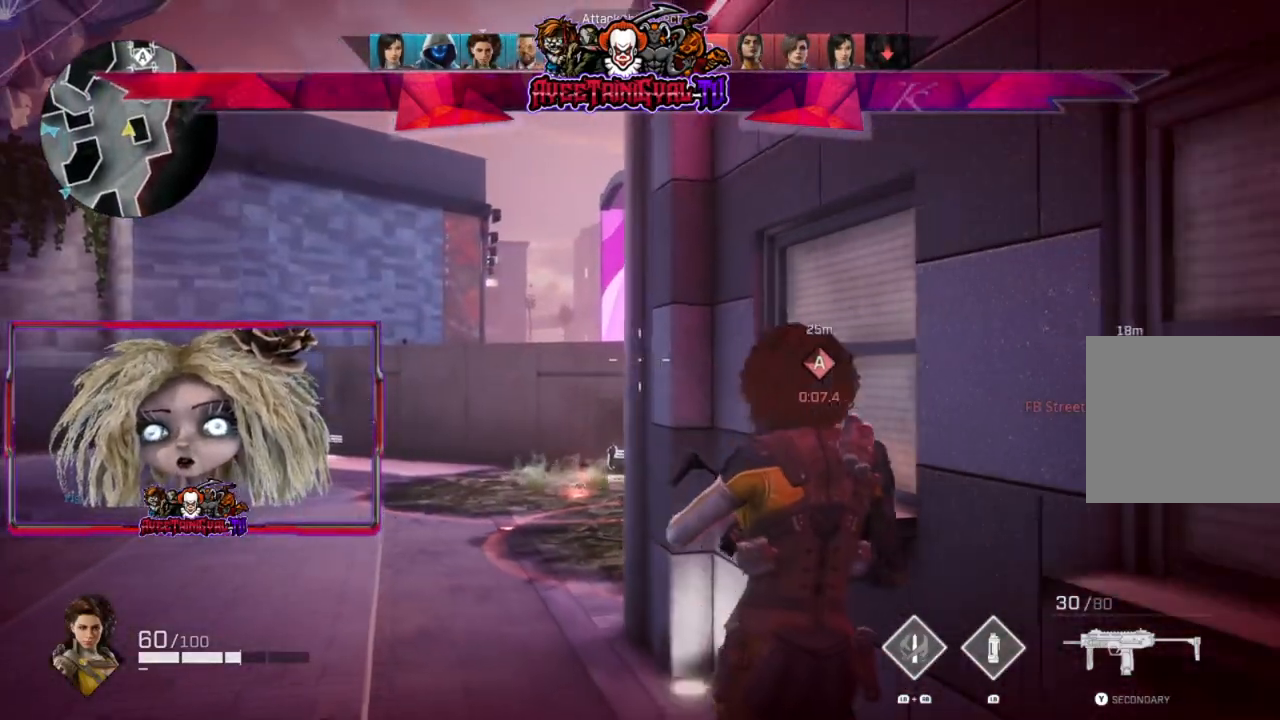
{"buttons": [], "left_stick": "down", "right_stick": "left", "events": [[200, "right_stick", "left"], [433, "left_stick", "down"]]}
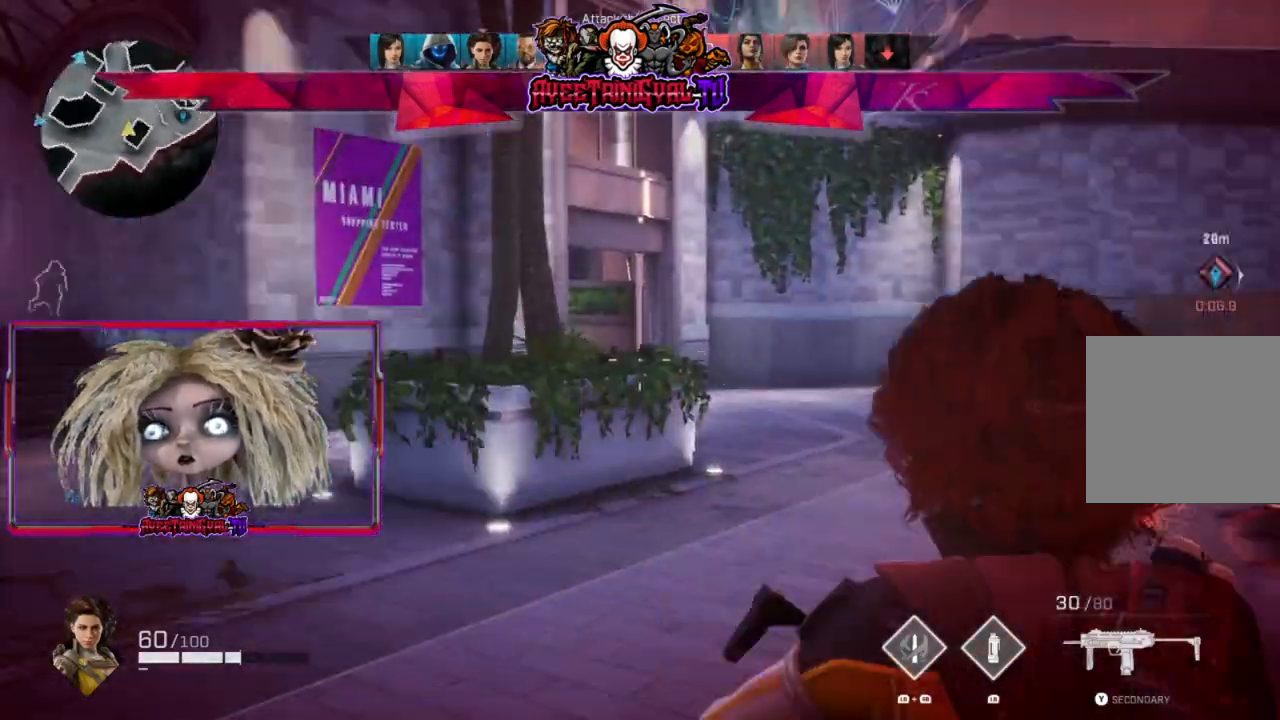
{"buttons": ["L3"], "left_stick": "up-left", "right_stick": "left", "events": [[33, "left_stick", "down-left"], [133, "left_stick", "left"], [333, "left_stick", "up-left"], [433, "L3", "down"]]}
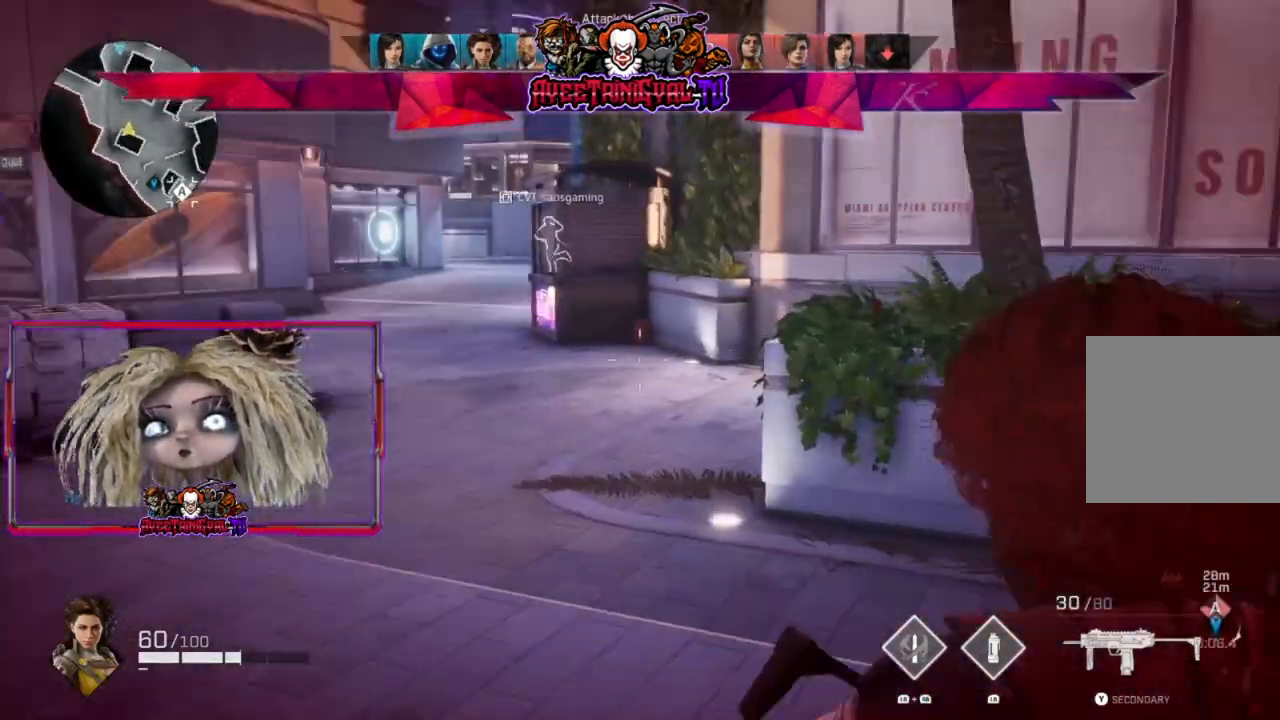
{"buttons": [], "left_stick": "up", "right_stick": "right", "events": [[67, "left_stick", "up"], [67, "right_stick", "center"], [100, "L3", "up"], [300, "right_stick", "right"]]}
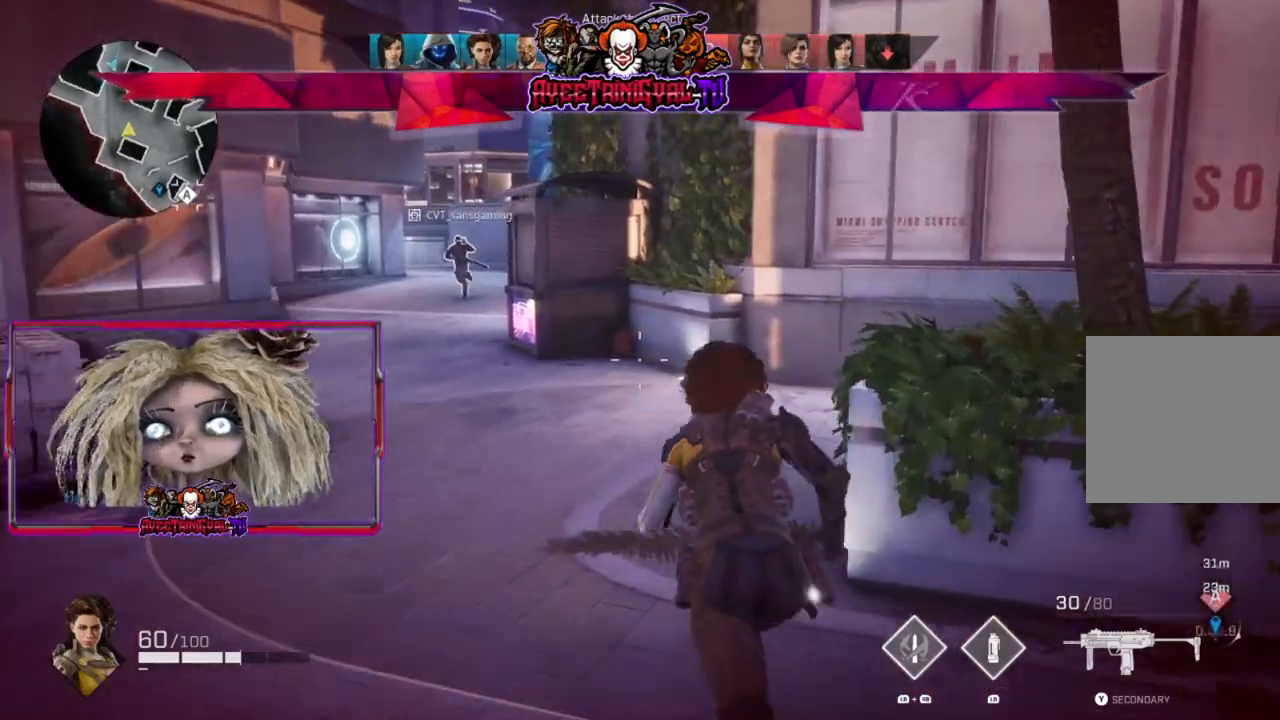
{"buttons": [], "left_stick": "up-left", "right_stick": "right", "events": [[400, "left_stick", "up-left"]]}